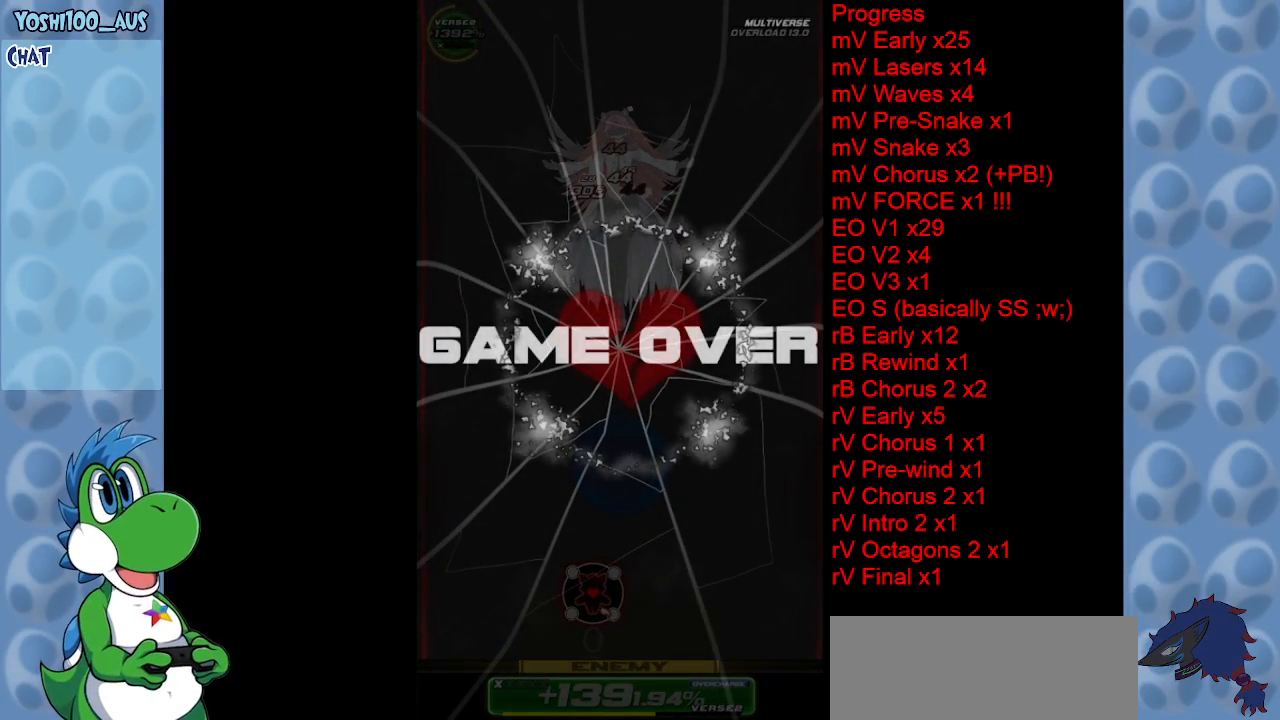
Gameplay with keyboard; each line is a JSON object with the keys held at the frame after it. "events" lists presses ("down") and releases ("up") of "c", "down", "left", "right", "up", "x" and "z" between this image and that frame as [ms after this image, input, new state], when the widget could be followed in between. No other keys are recorded. Mouse input is not recorded.
{"keys": ["up"], "events": [[417, "up", "down"]]}
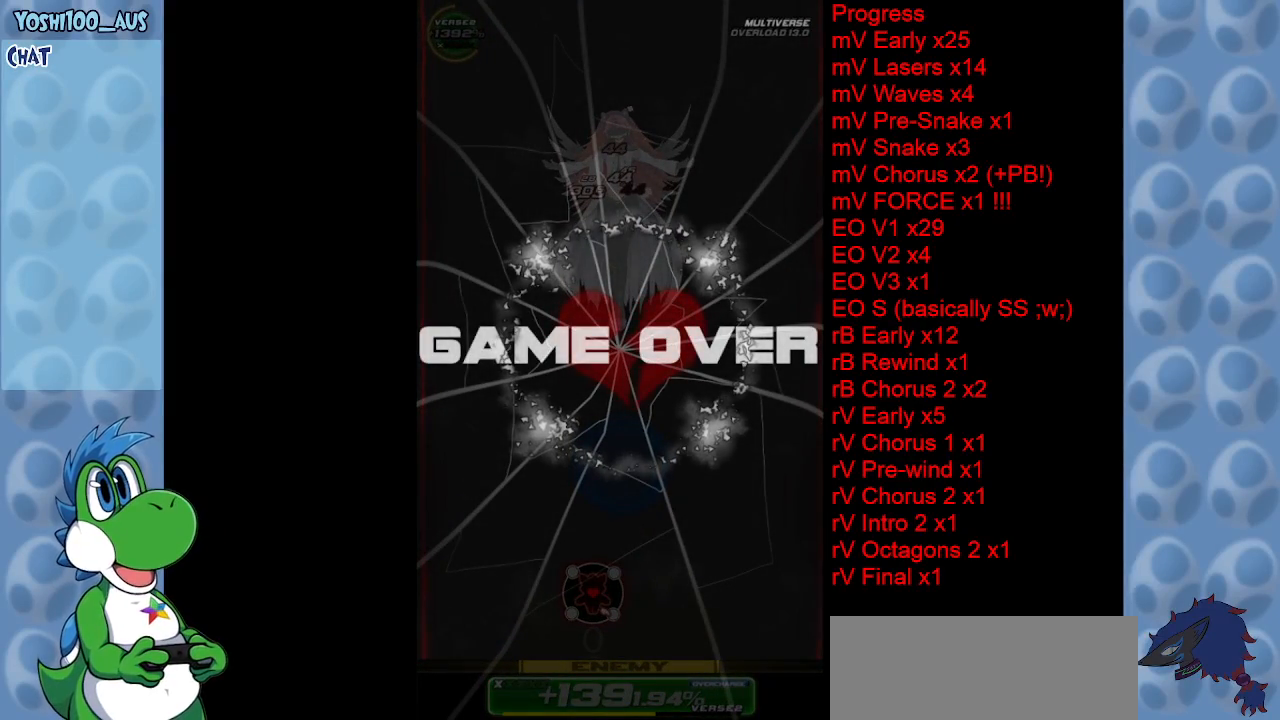
{"keys": [], "events": [[17, "up", "up"]]}
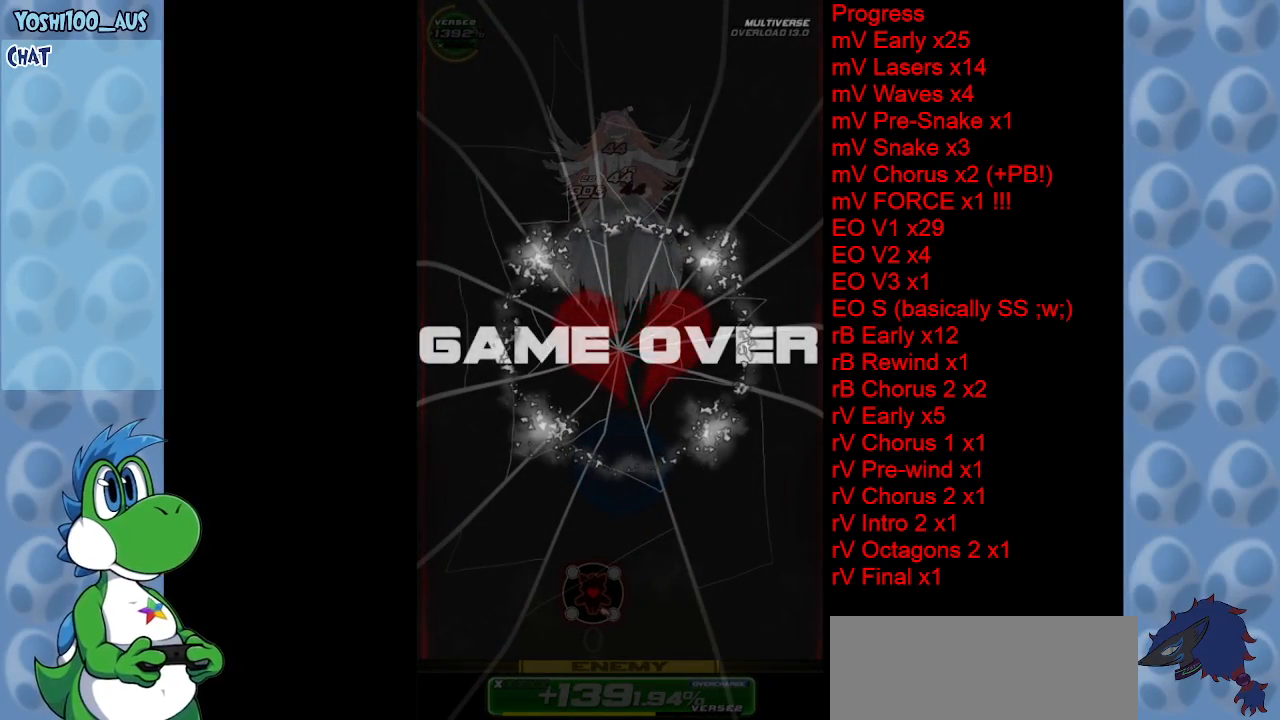
{"keys": [], "events": []}
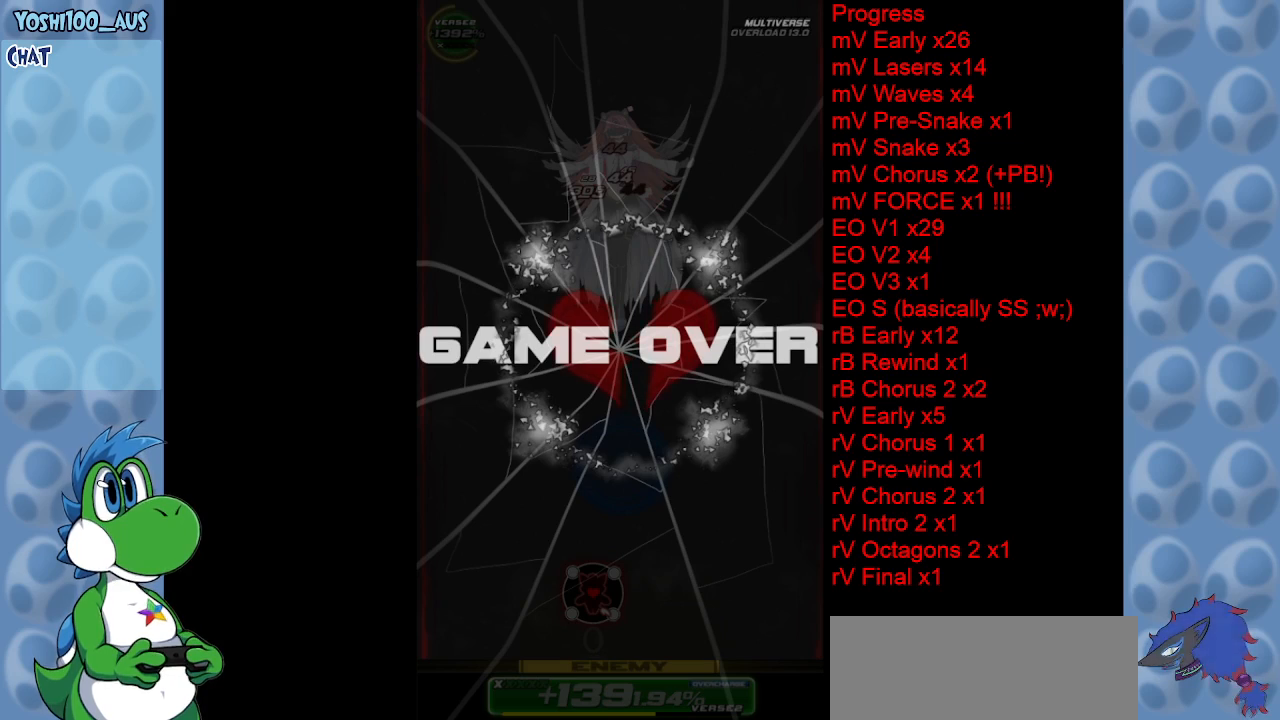
{"keys": [], "events": []}
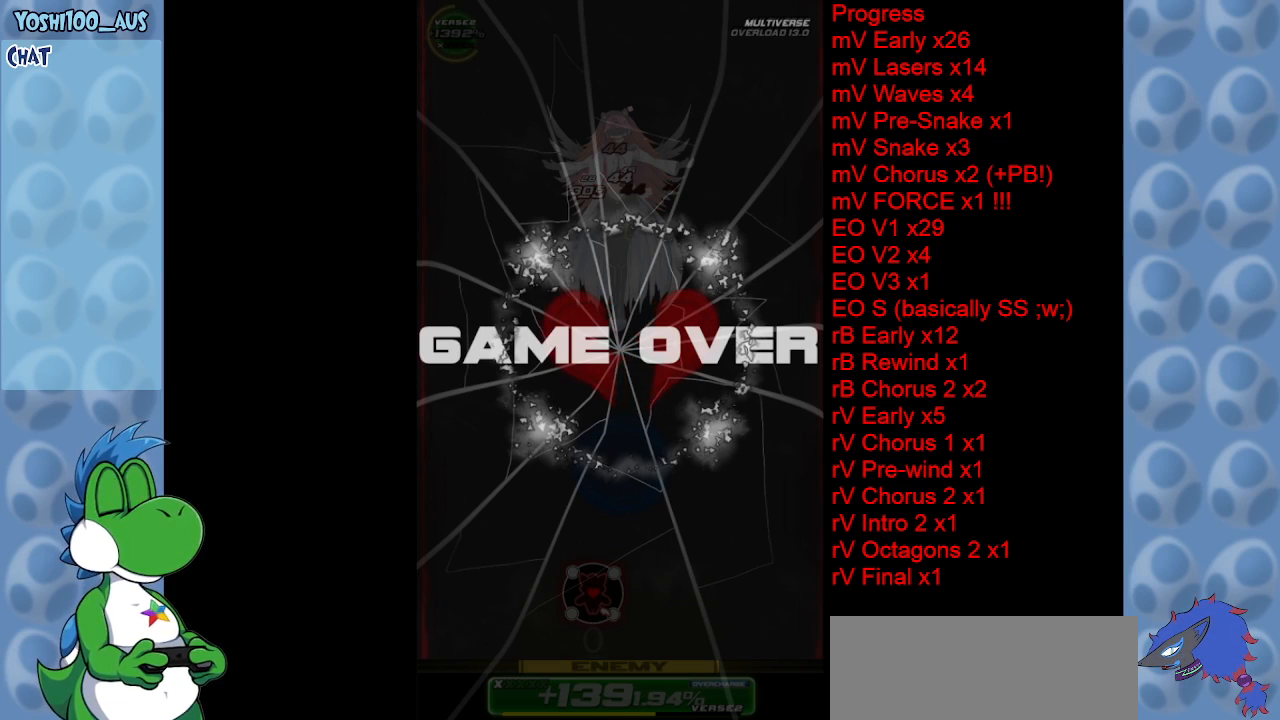
{"keys": [], "events": [[300, "z", "down"], [433, "z", "up"]]}
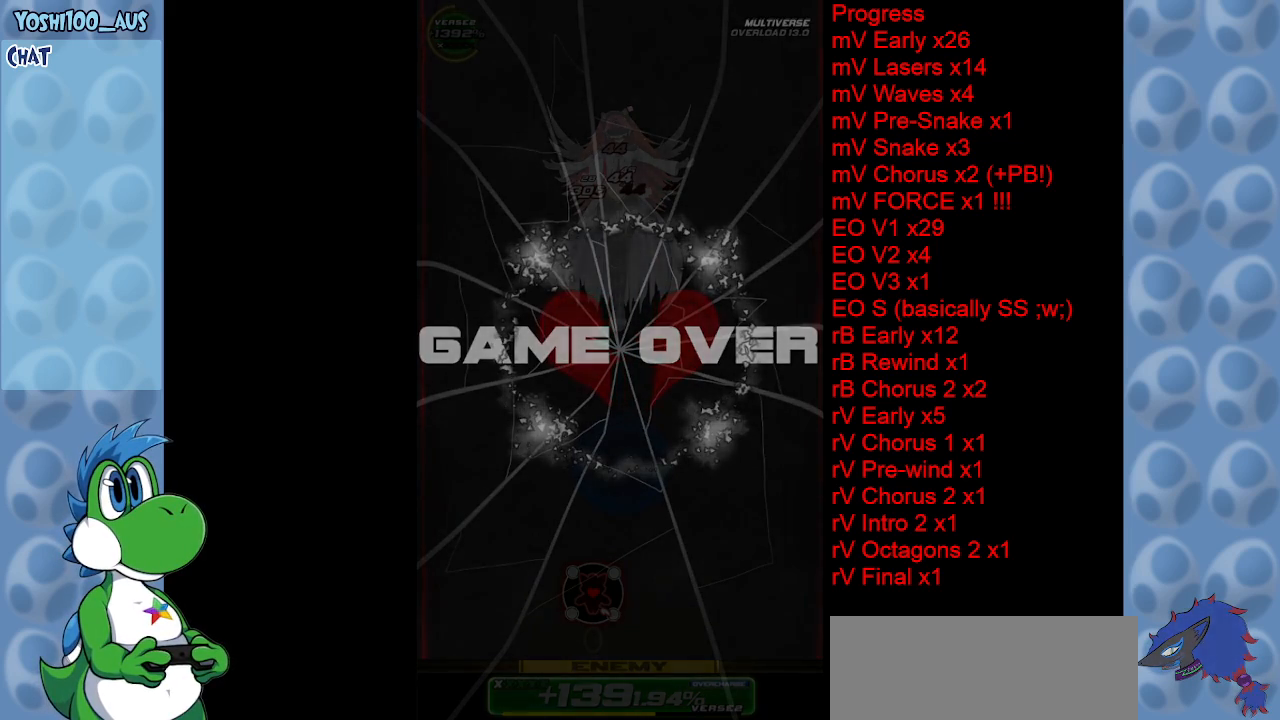
{"keys": [], "events": []}
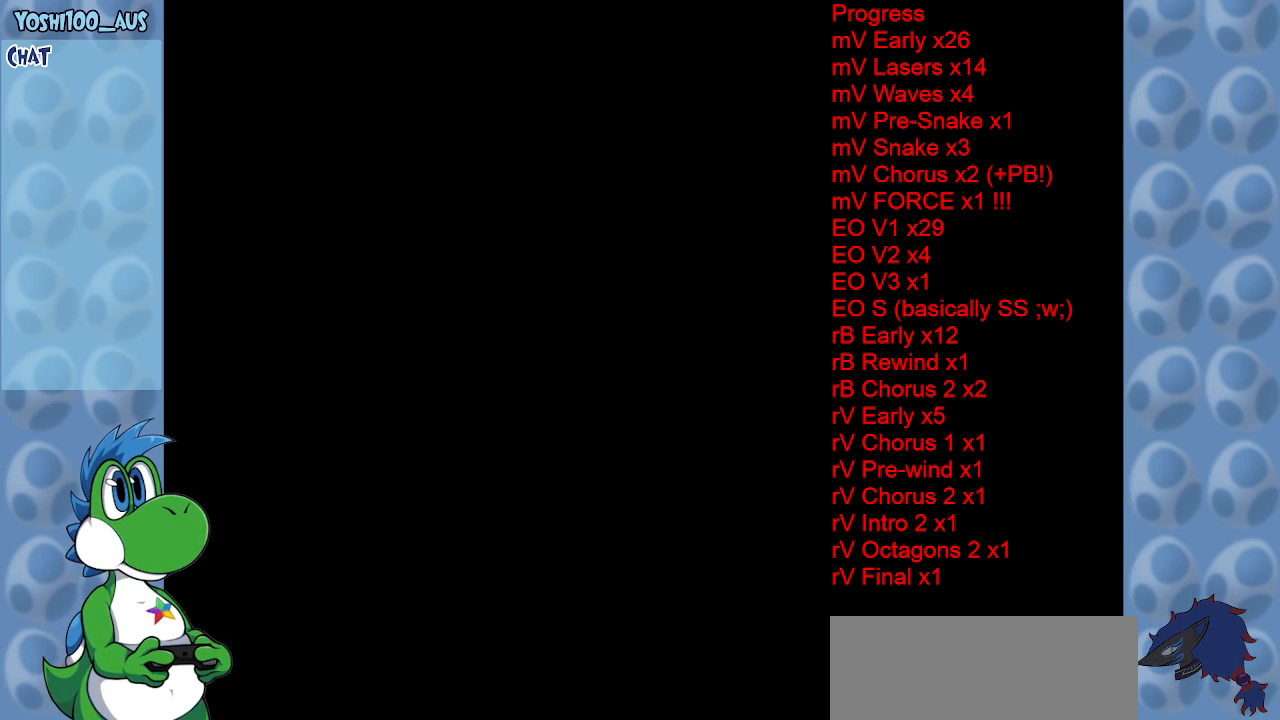
{"keys": [], "events": []}
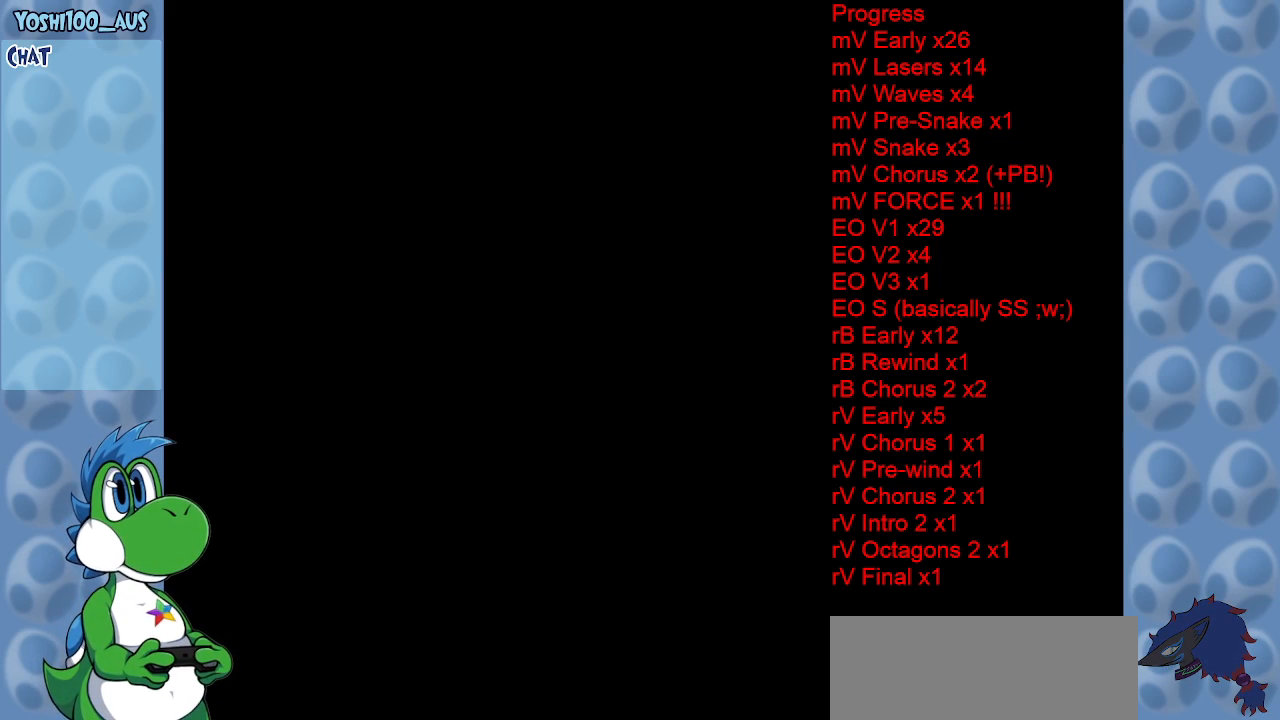
{"keys": [], "events": []}
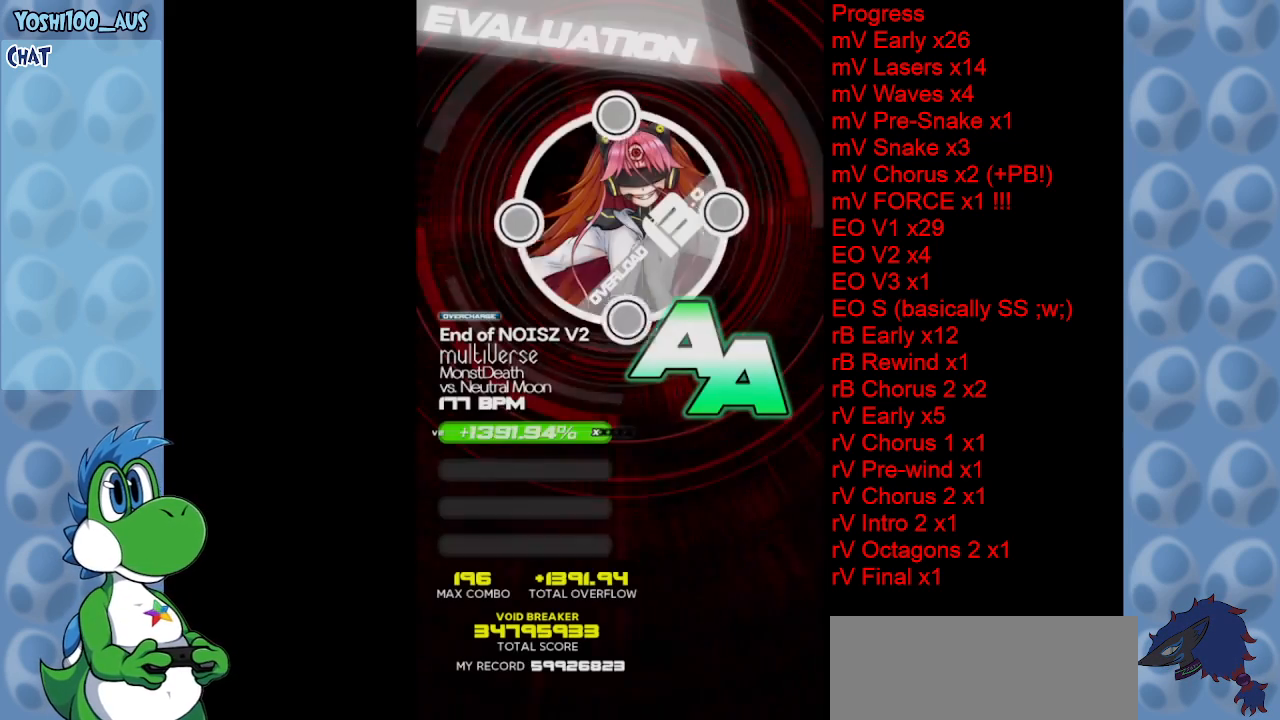
{"keys": [], "events": [[267, "z", "down"], [317, "z", "up"], [417, "z", "down"], [450, "z", "up"]]}
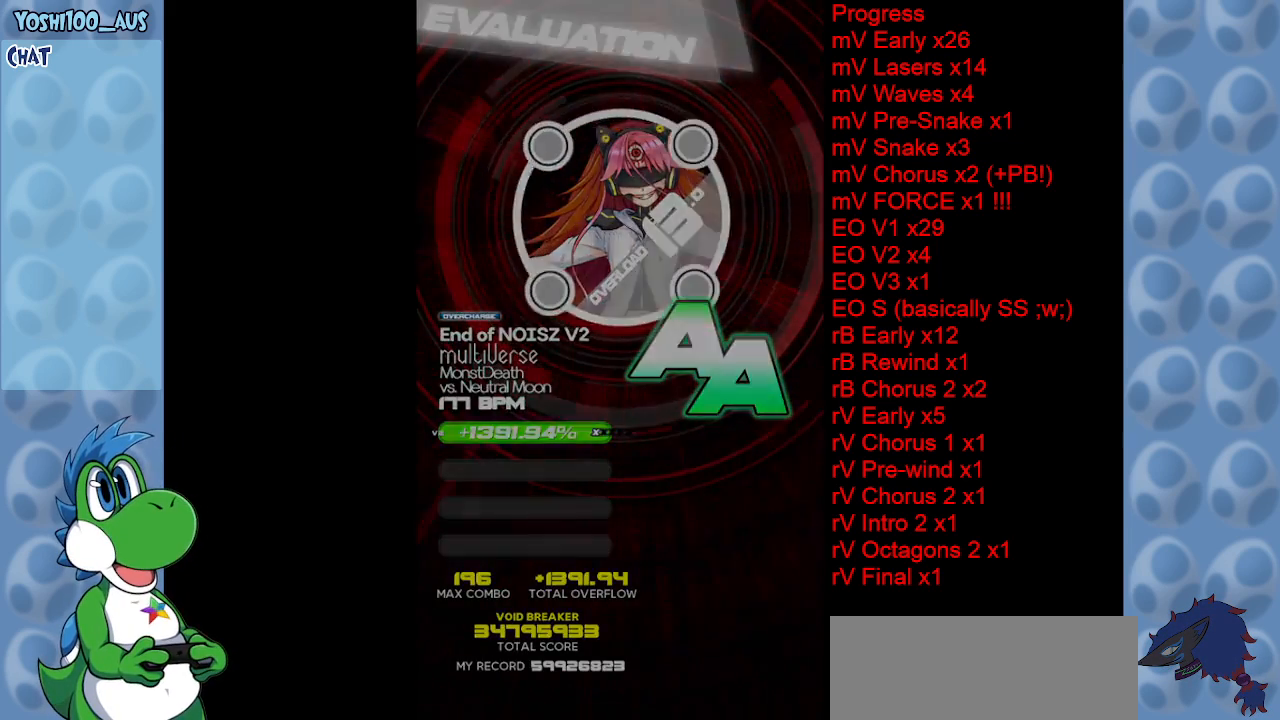
{"keys": [], "events": [[50, "z", "down"], [100, "z", "up"]]}
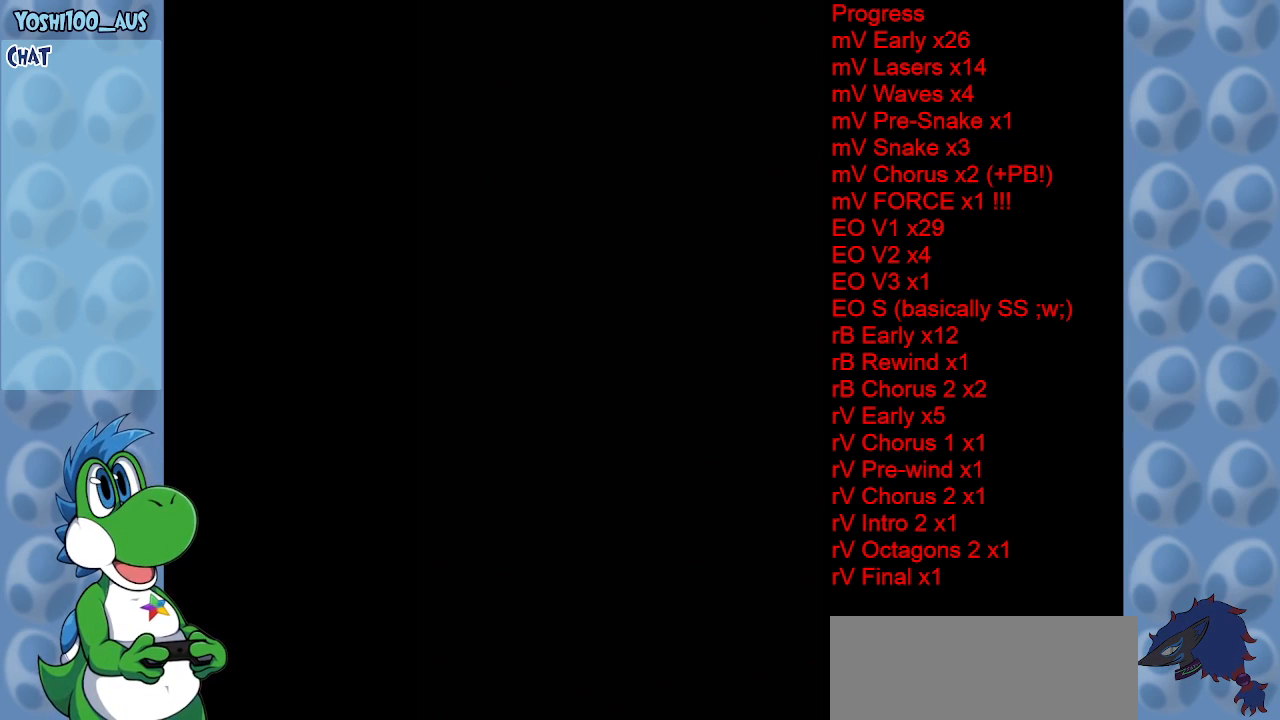
{"keys": [], "events": []}
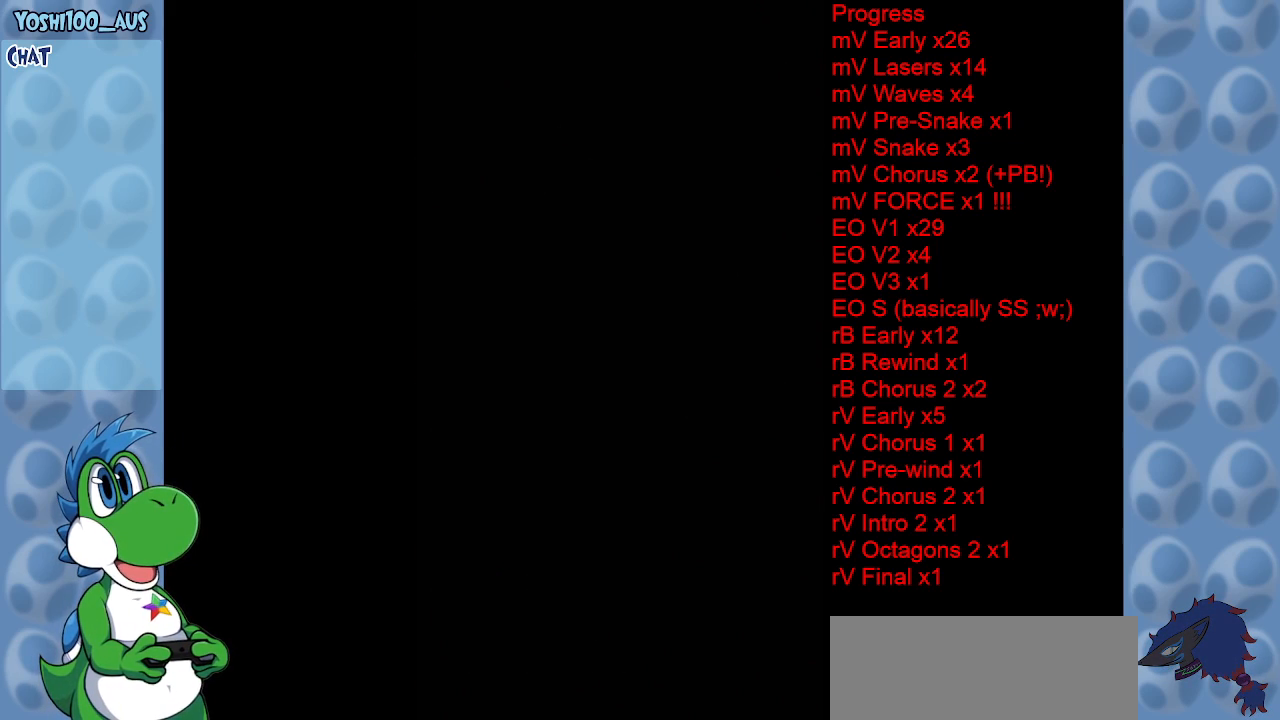
{"keys": [], "events": []}
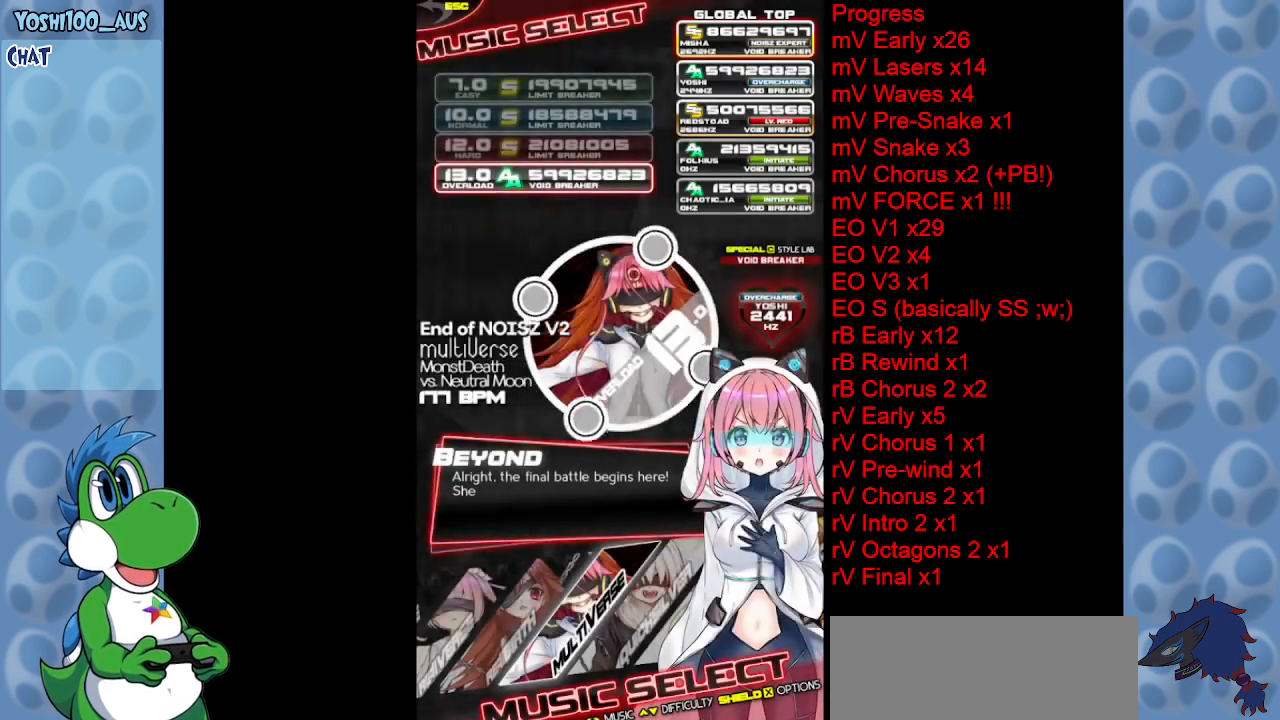
{"keys": ["z"], "events": [[383, "z", "down"]]}
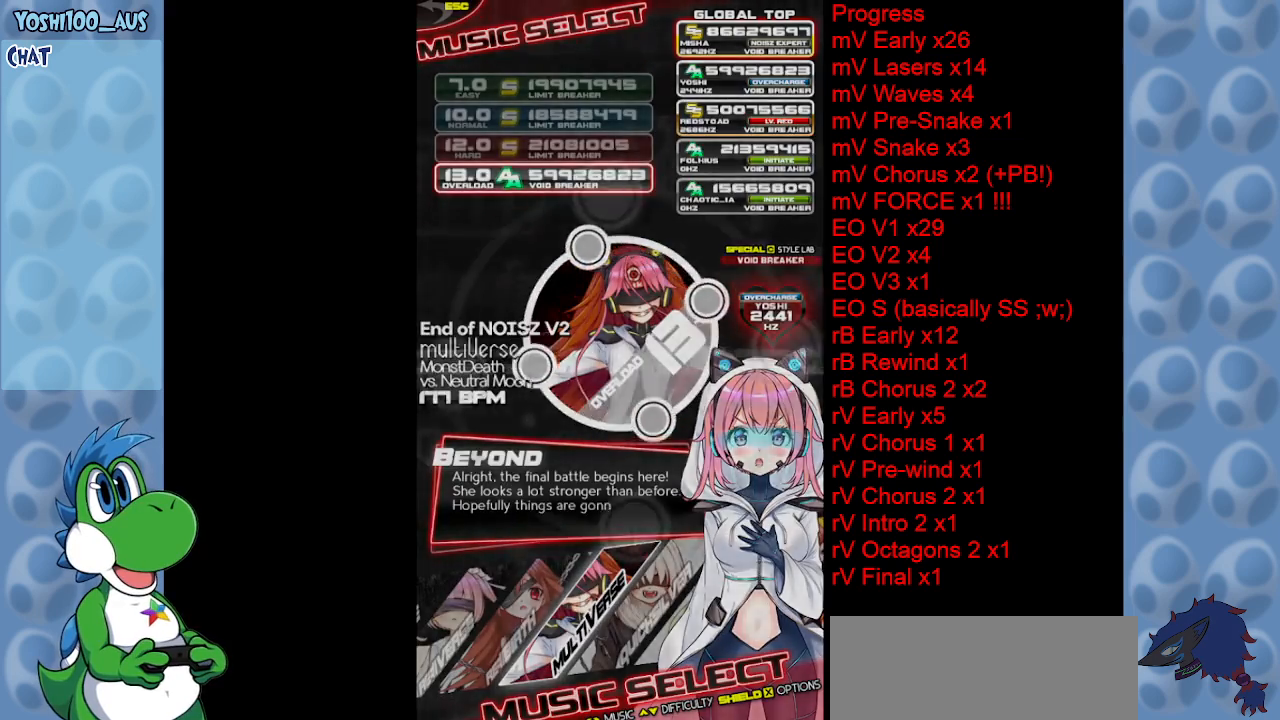
{"keys": [], "events": [[67, "z", "up"]]}
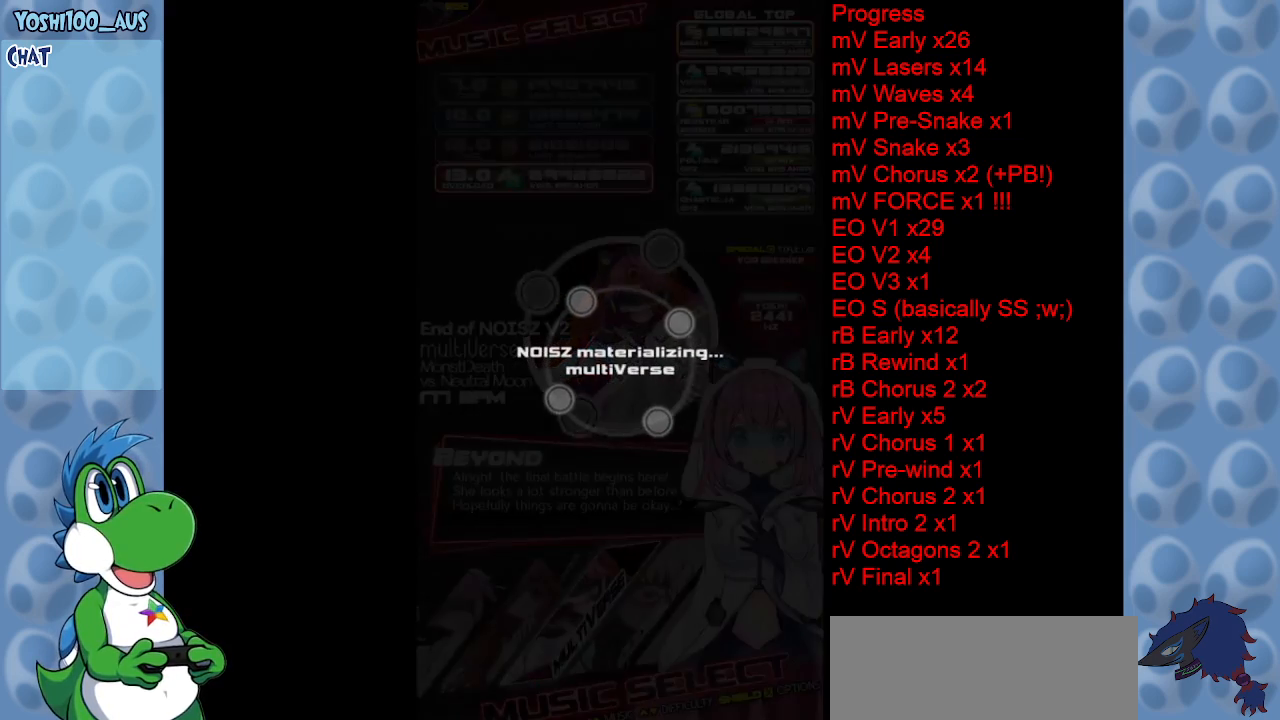
{"keys": [], "events": []}
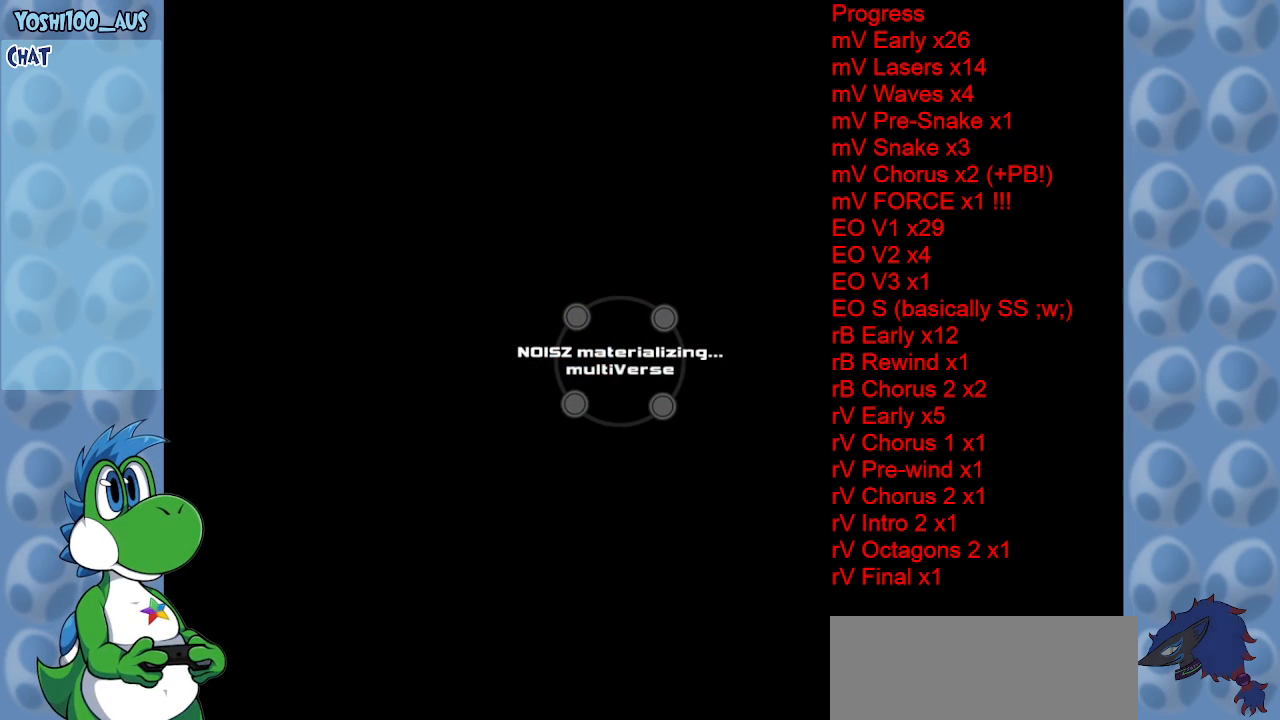
{"keys": [], "events": []}
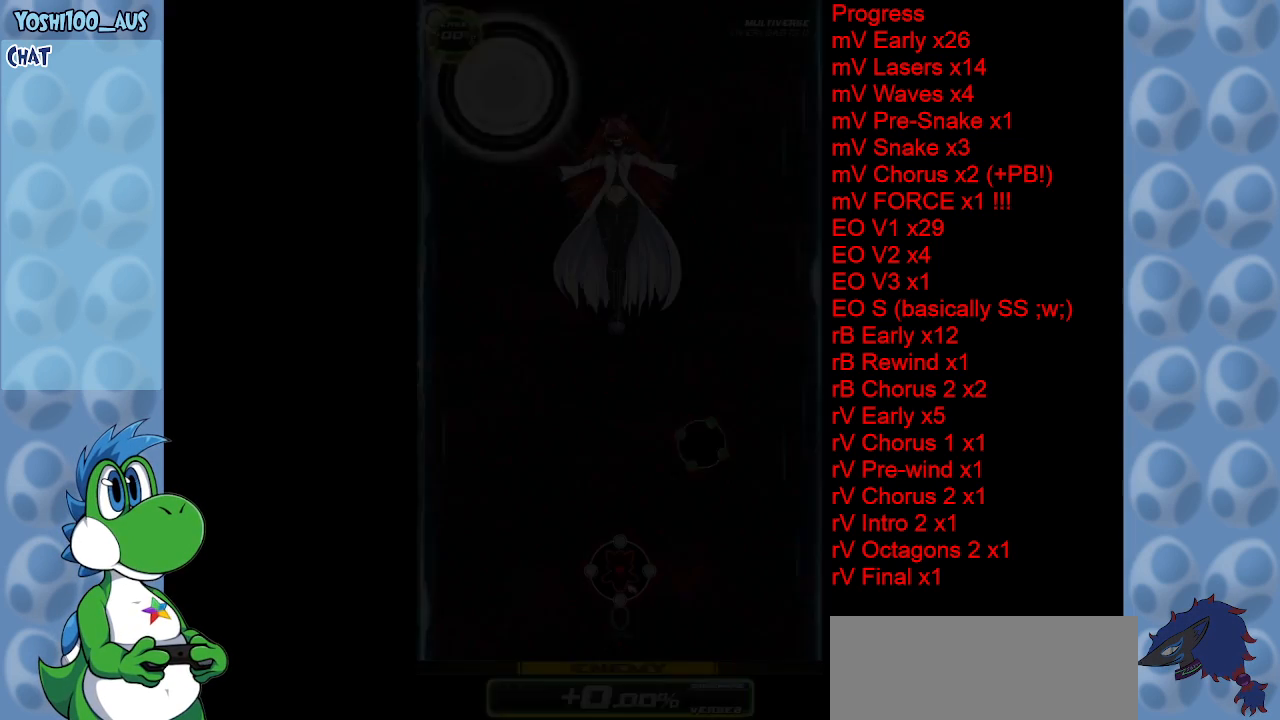
{"keys": [], "events": []}
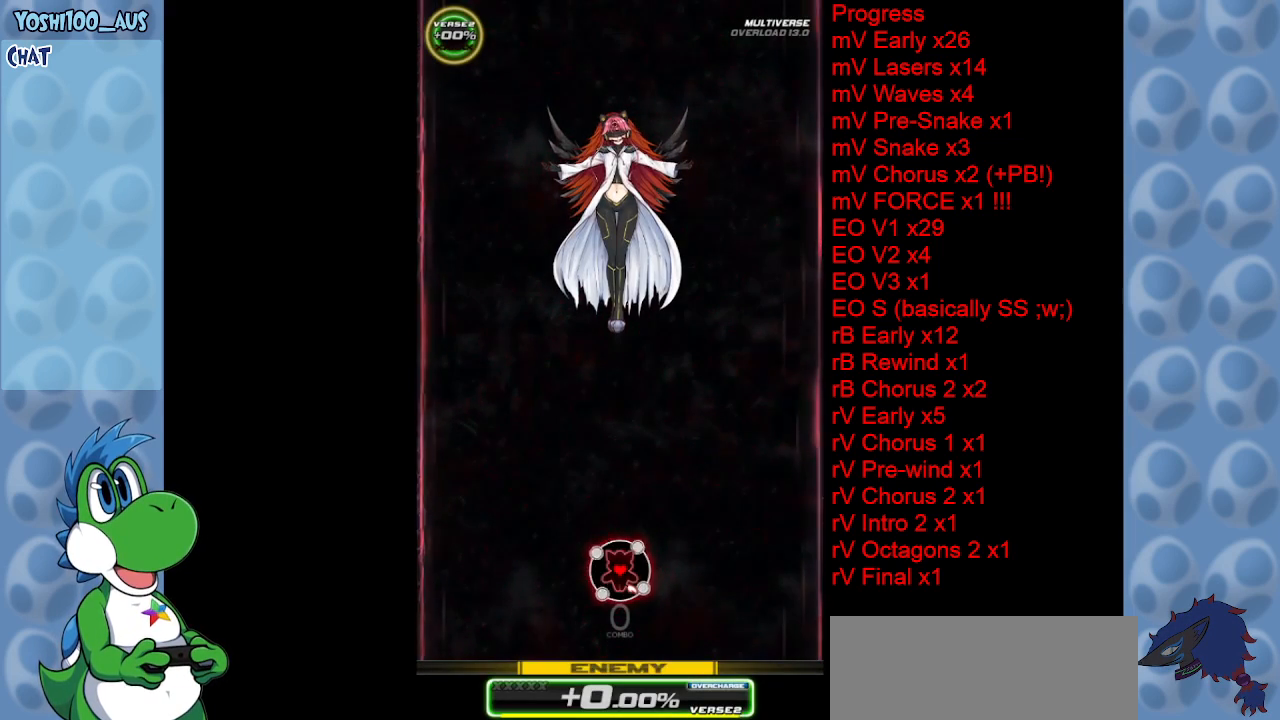
{"keys": [], "events": []}
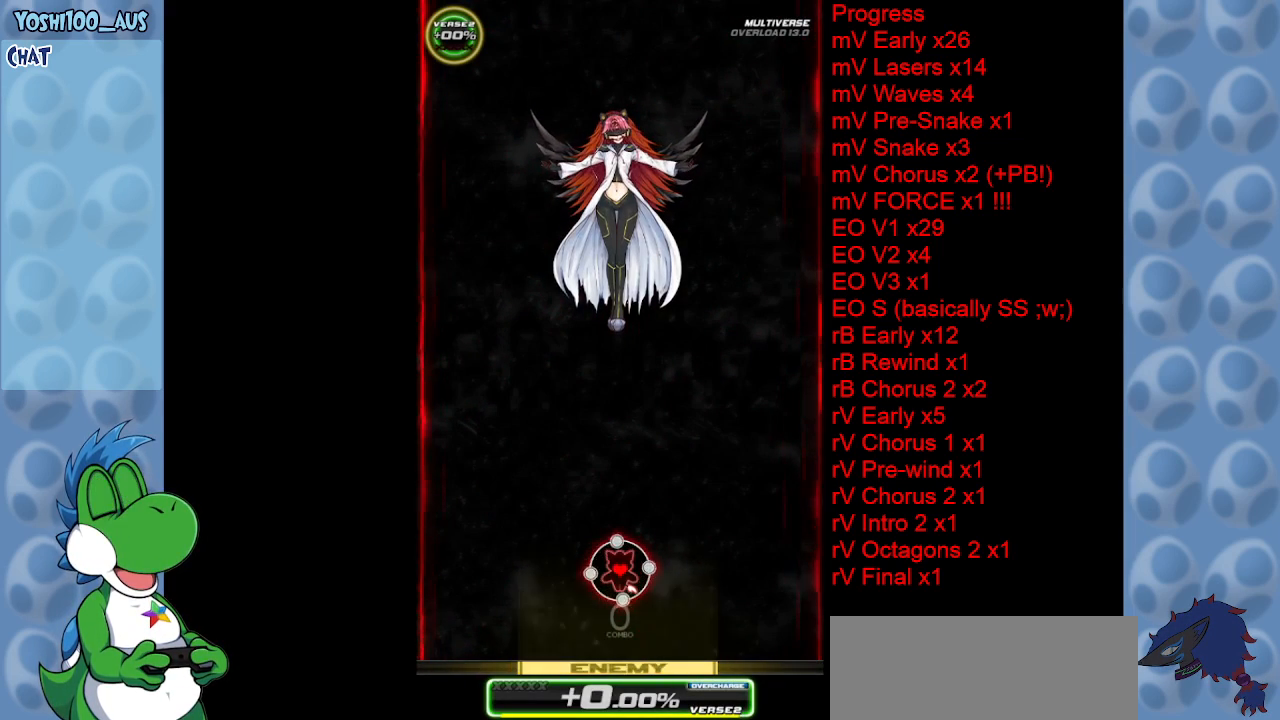
{"keys": [], "events": []}
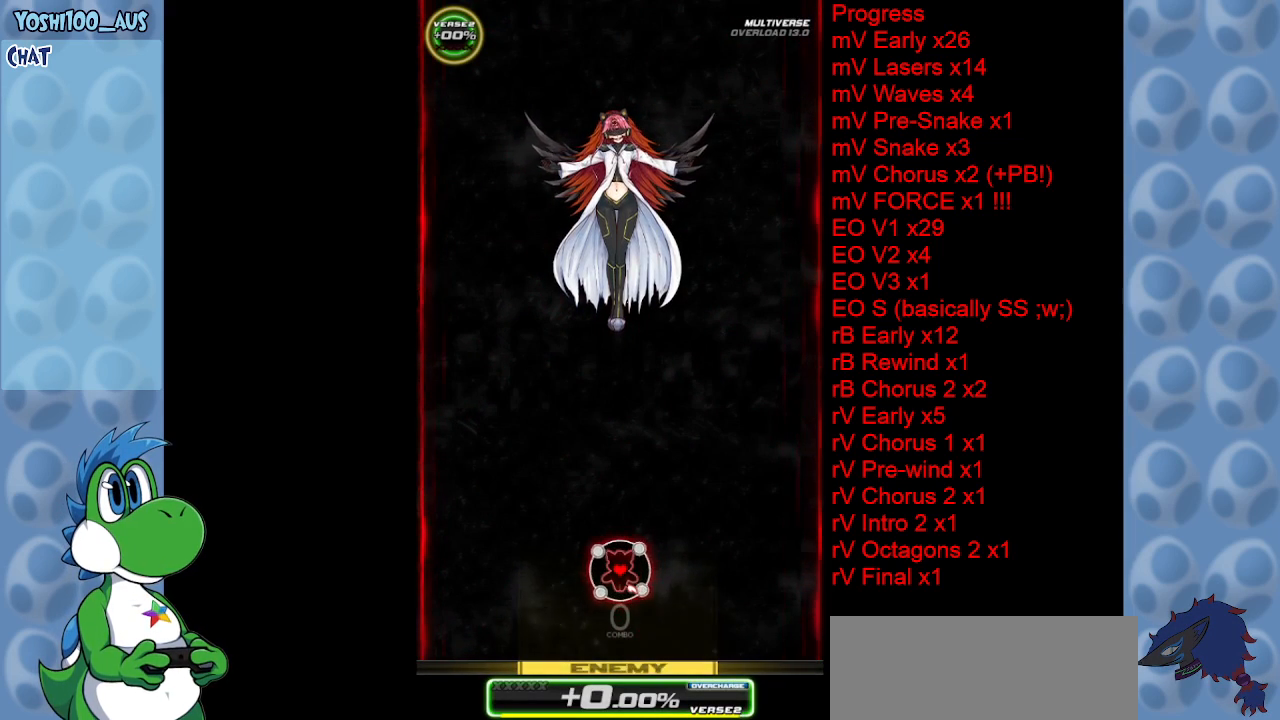
{"keys": [], "events": []}
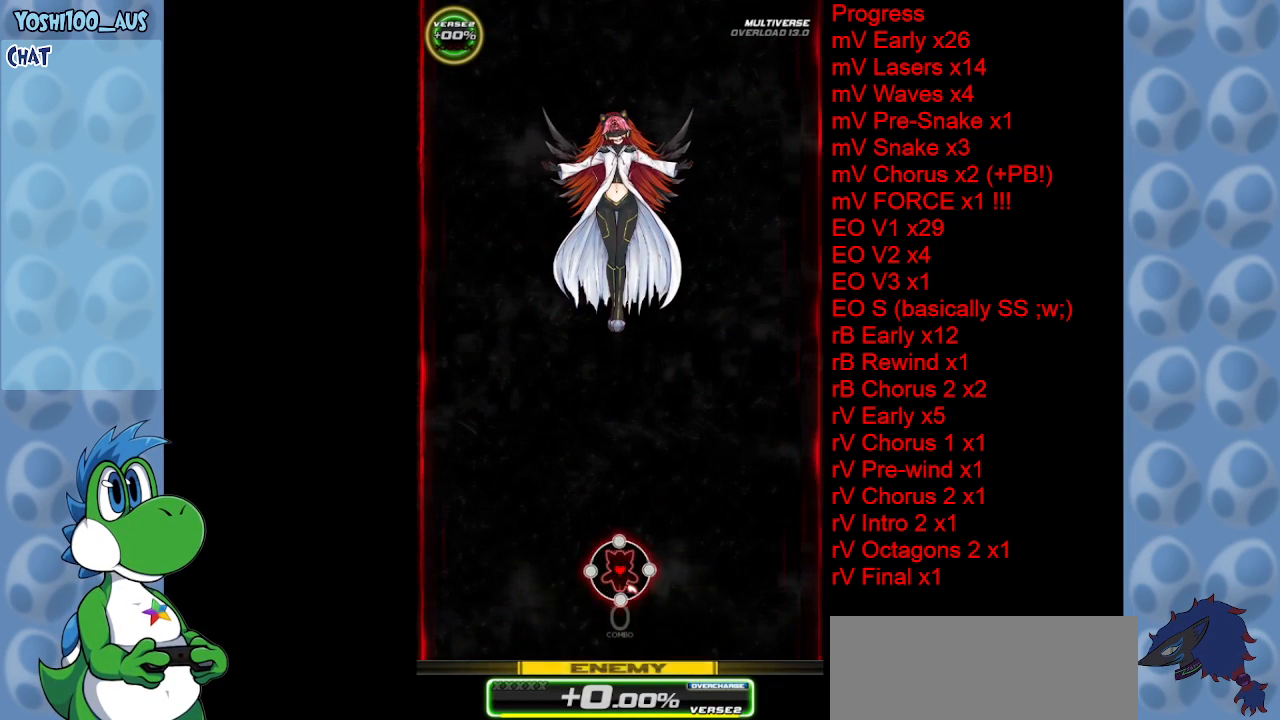
{"keys": [], "events": []}
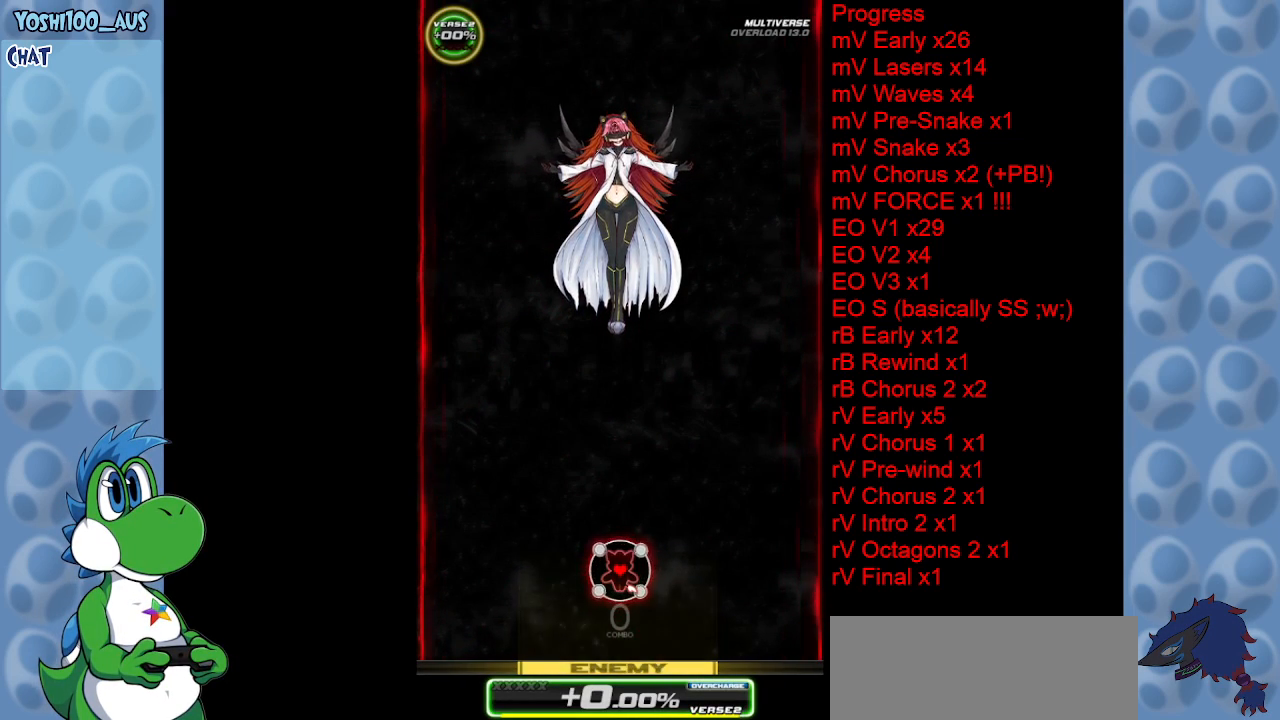
{"keys": [], "events": []}
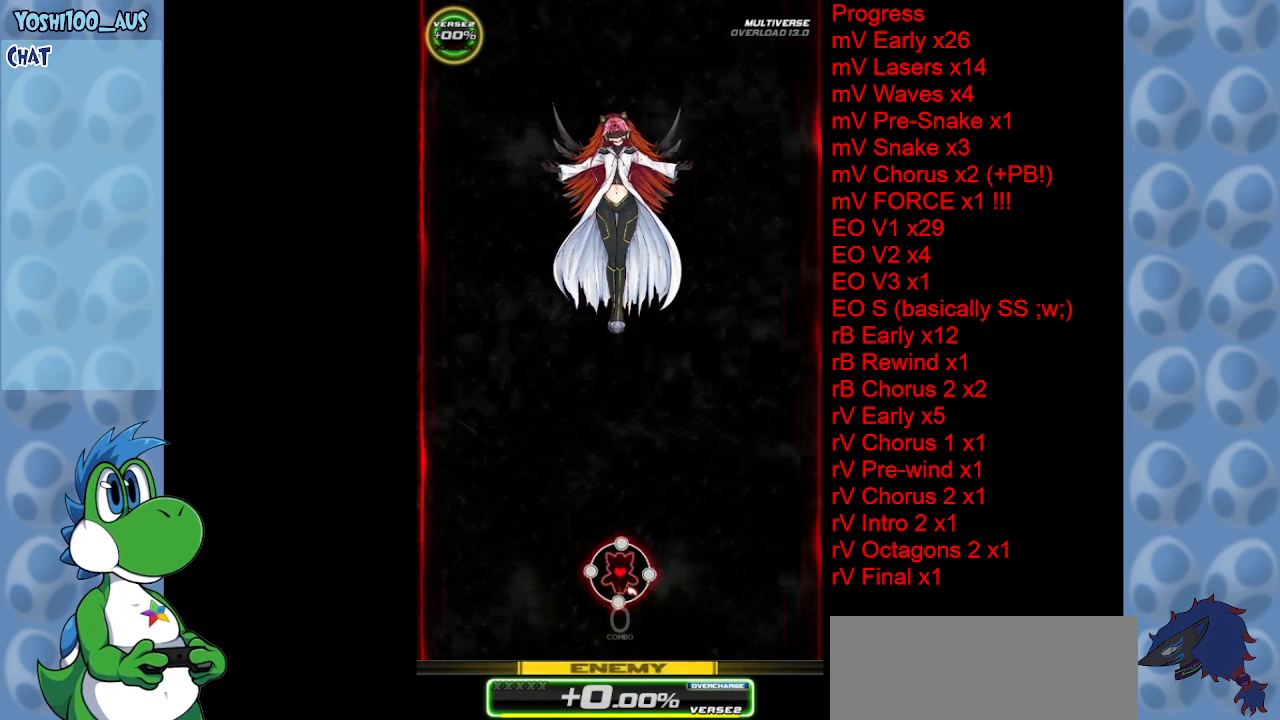
{"keys": ["left"], "events": [[17, "down", "down"], [250, "left", "down"], [383, "down", "up"]]}
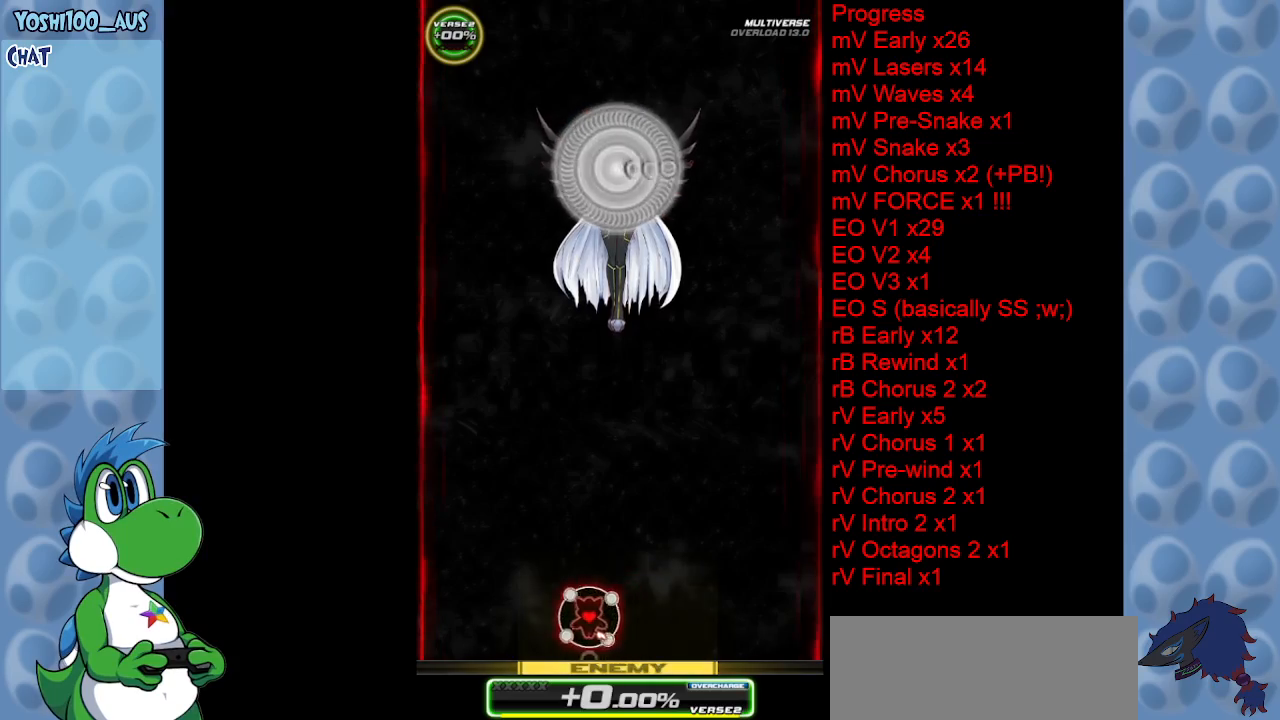
{"keys": ["down"], "events": [[400, "left", "up"], [450, "down", "down"]]}
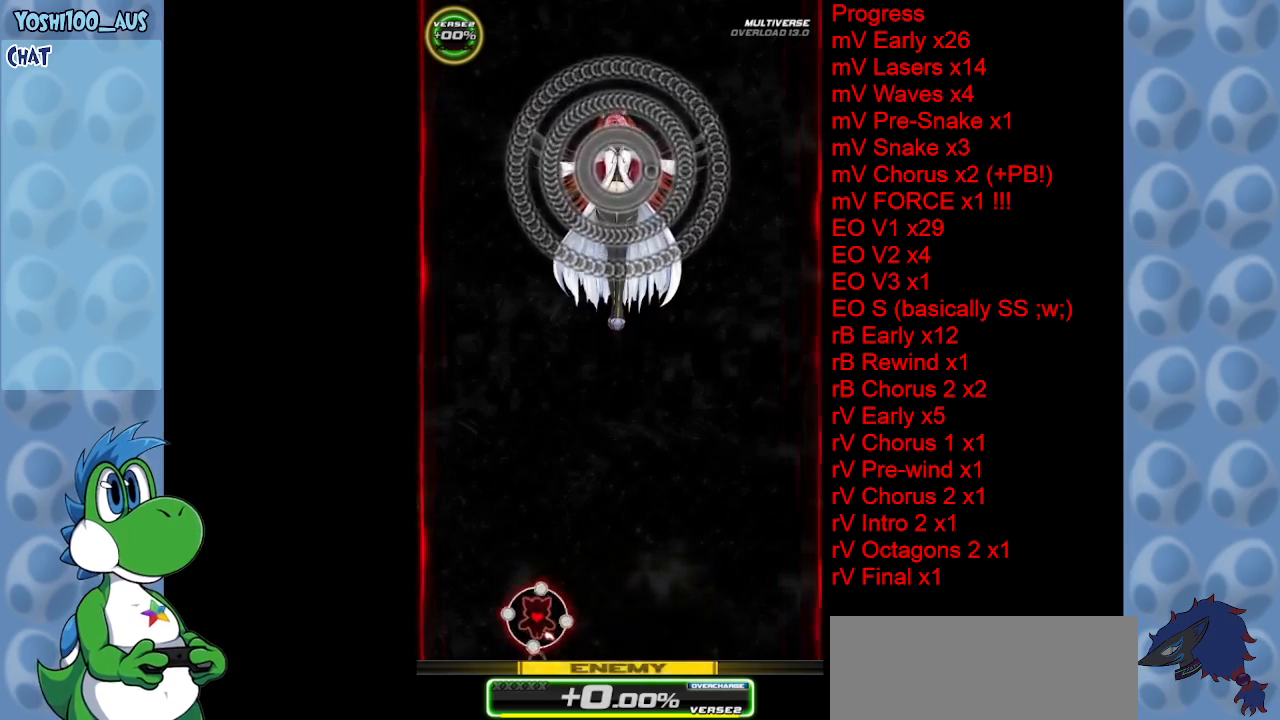
{"keys": [], "events": [[183, "down", "up"]]}
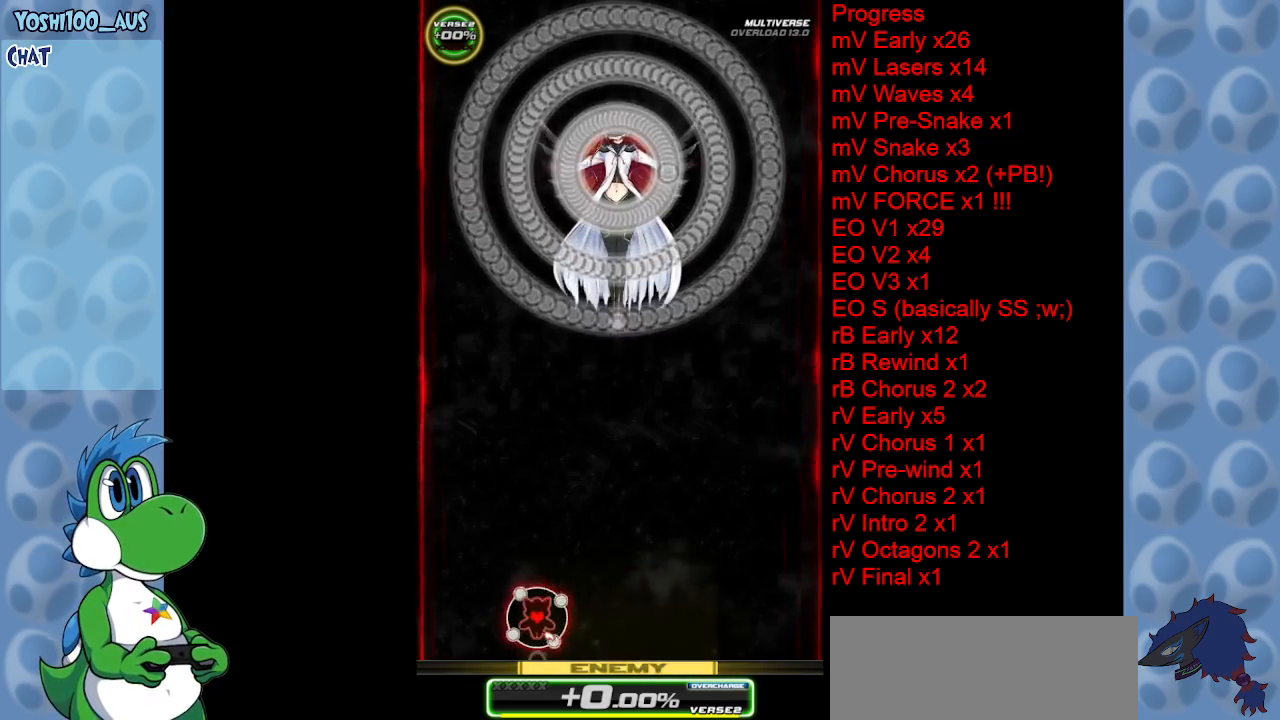
{"keys": [], "events": []}
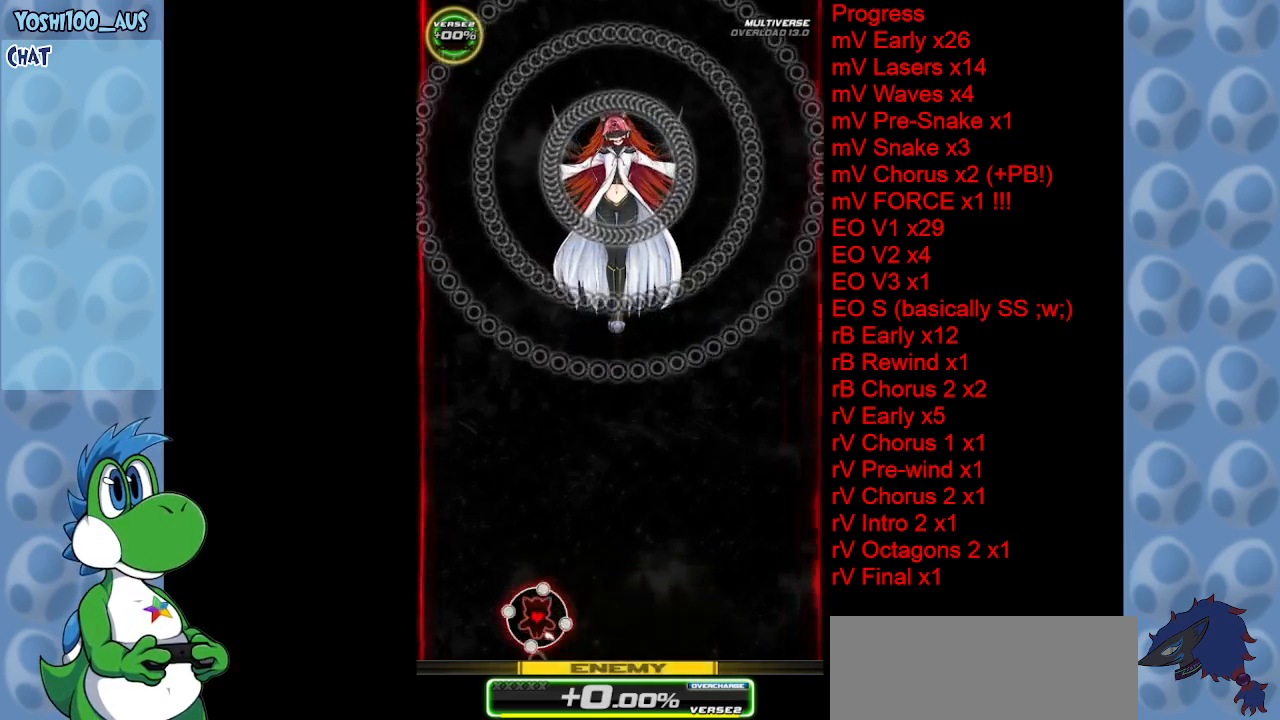
{"keys": [], "events": []}
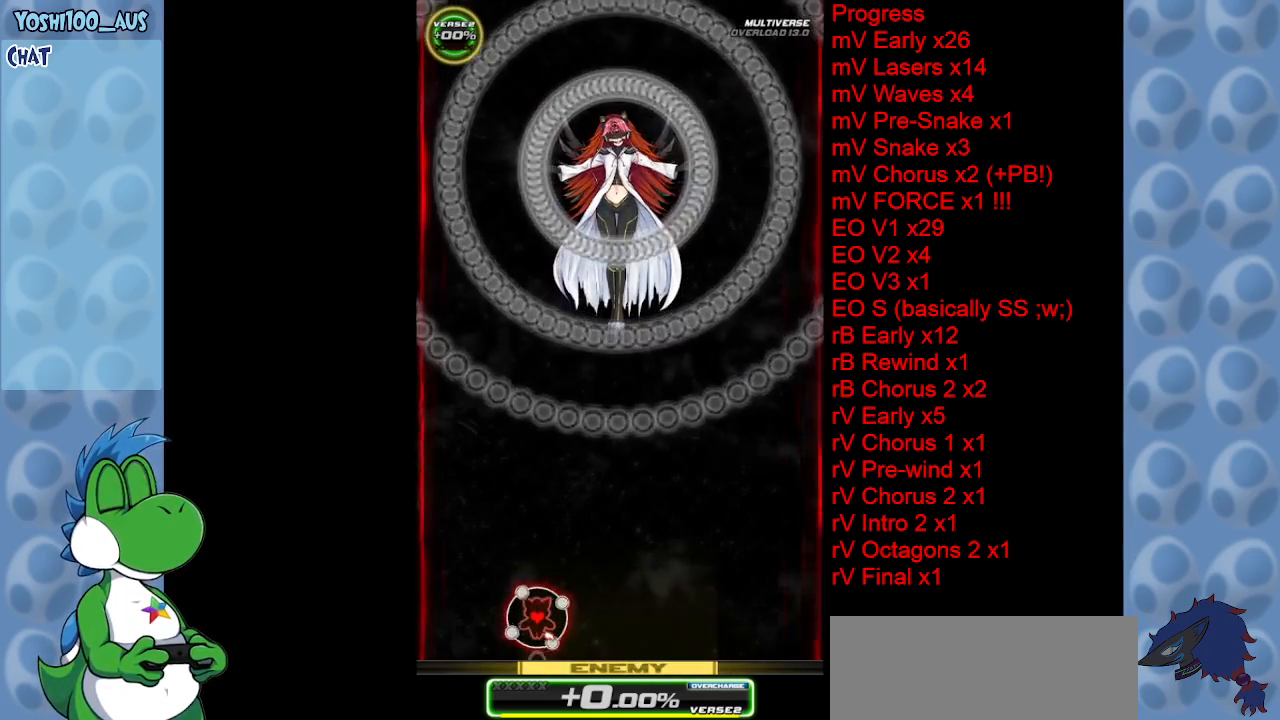
{"keys": [], "events": []}
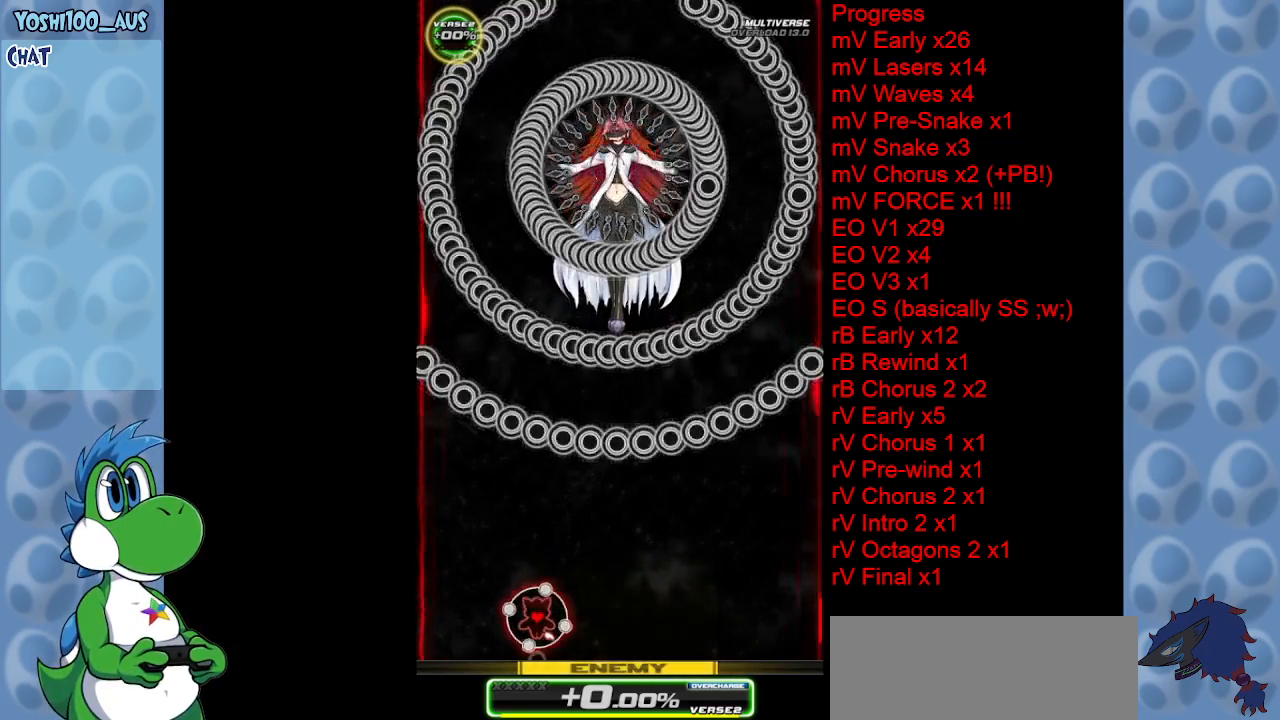
{"keys": [], "events": []}
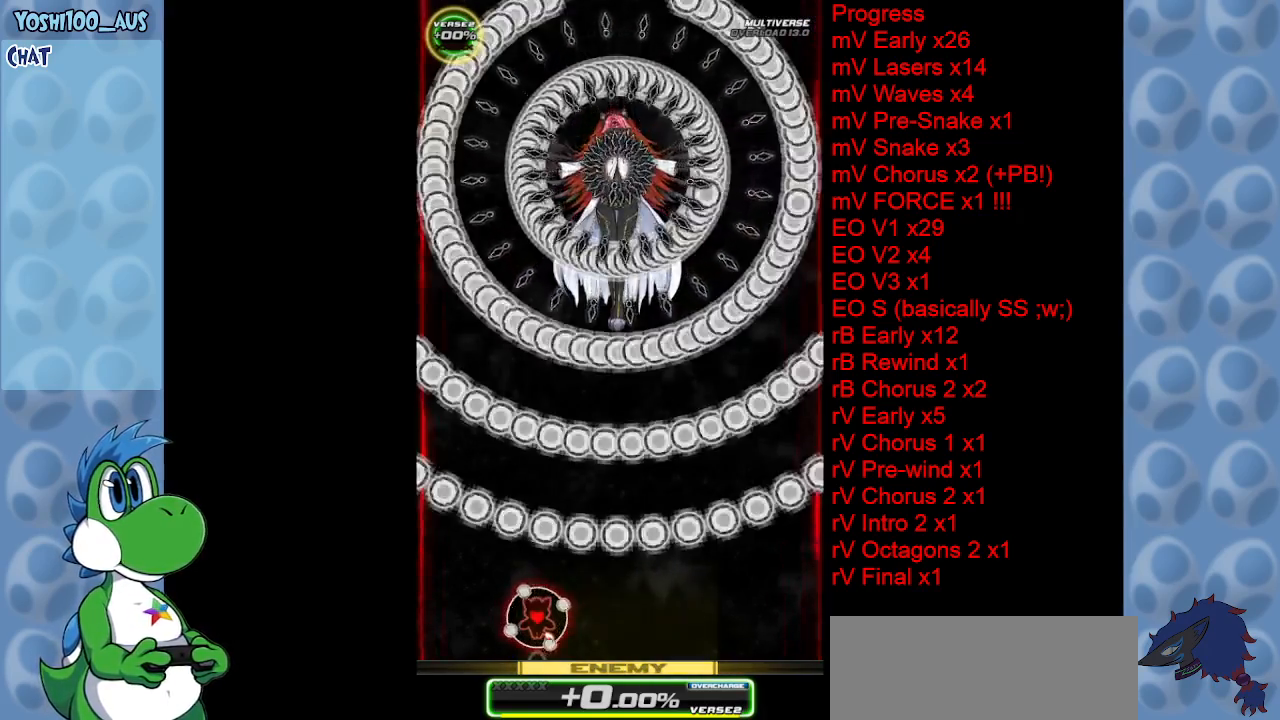
{"keys": [], "events": [[250, "right", "down"], [350, "right", "up"]]}
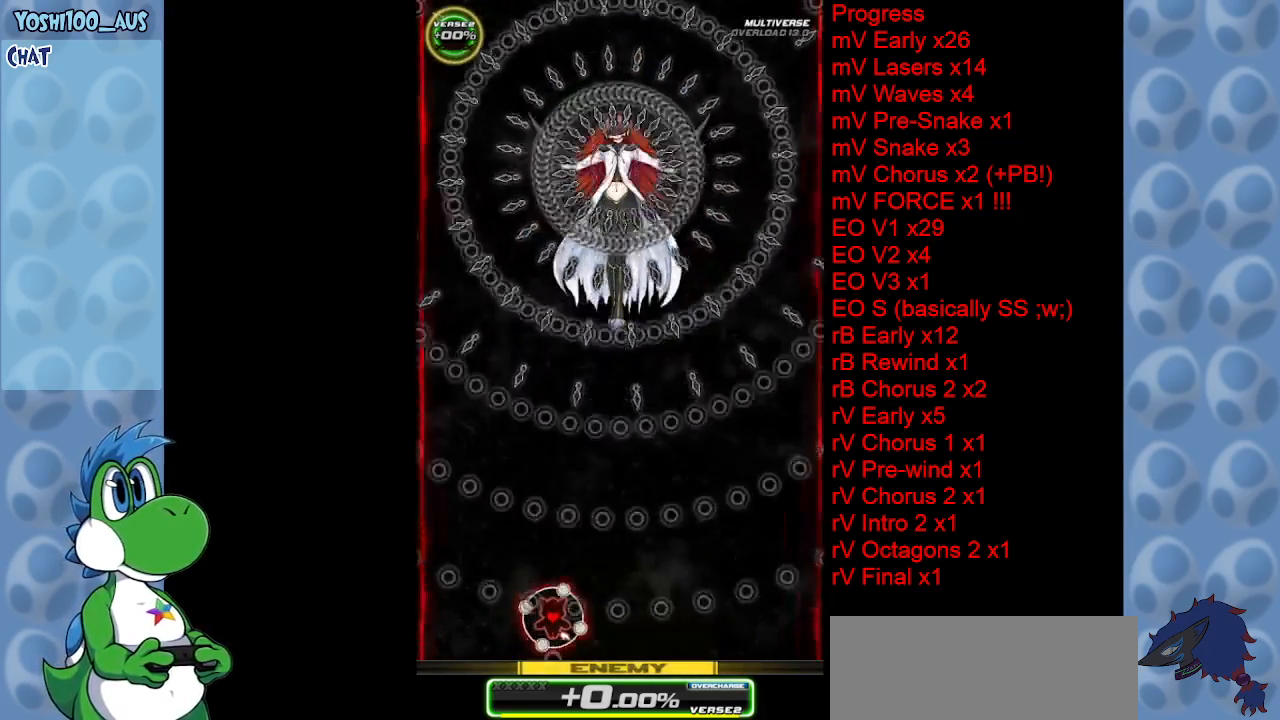
{"keys": [], "events": []}